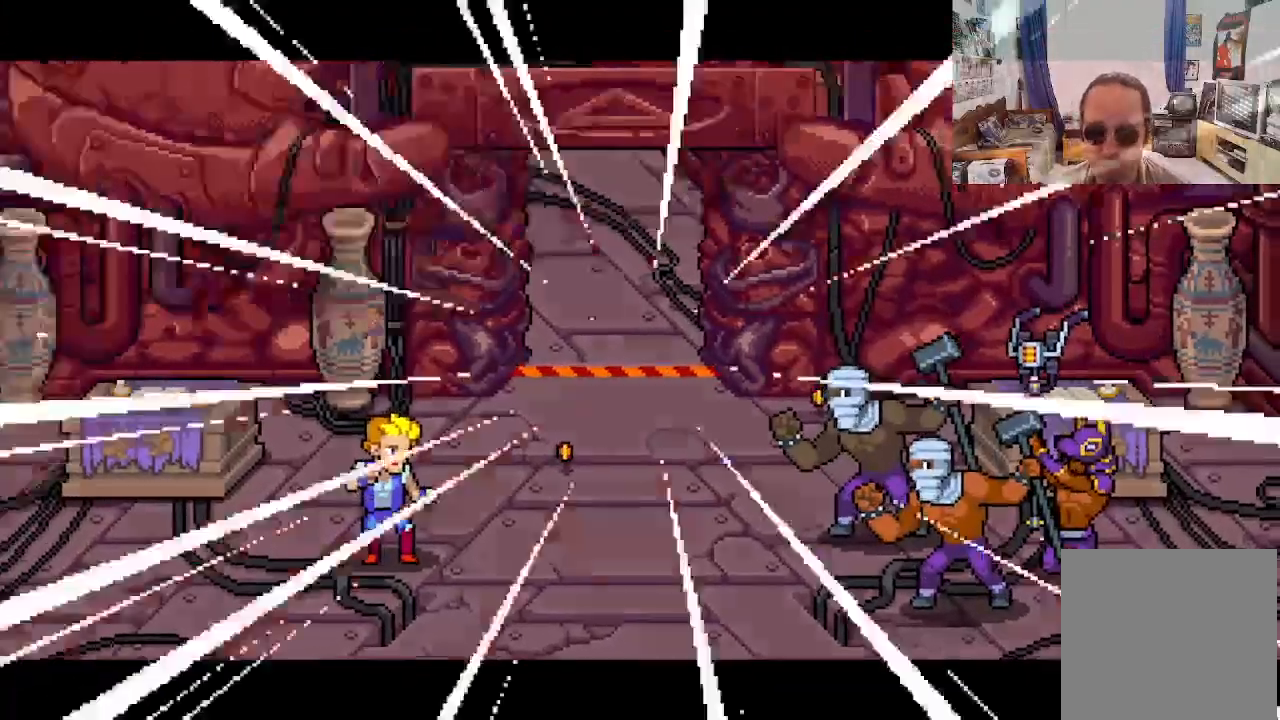
Gameplay with a controller (Xbox layout); each line is a JSON object with the inputs held at the frame after it. "events" lists button and stick changes between this image and that frame as [ms after this image, input, new state], when the widget could be followed in between. Not read: L1 L3 R1 R3 right_stick.
{"buttons": [], "left_stick": "center", "events": []}
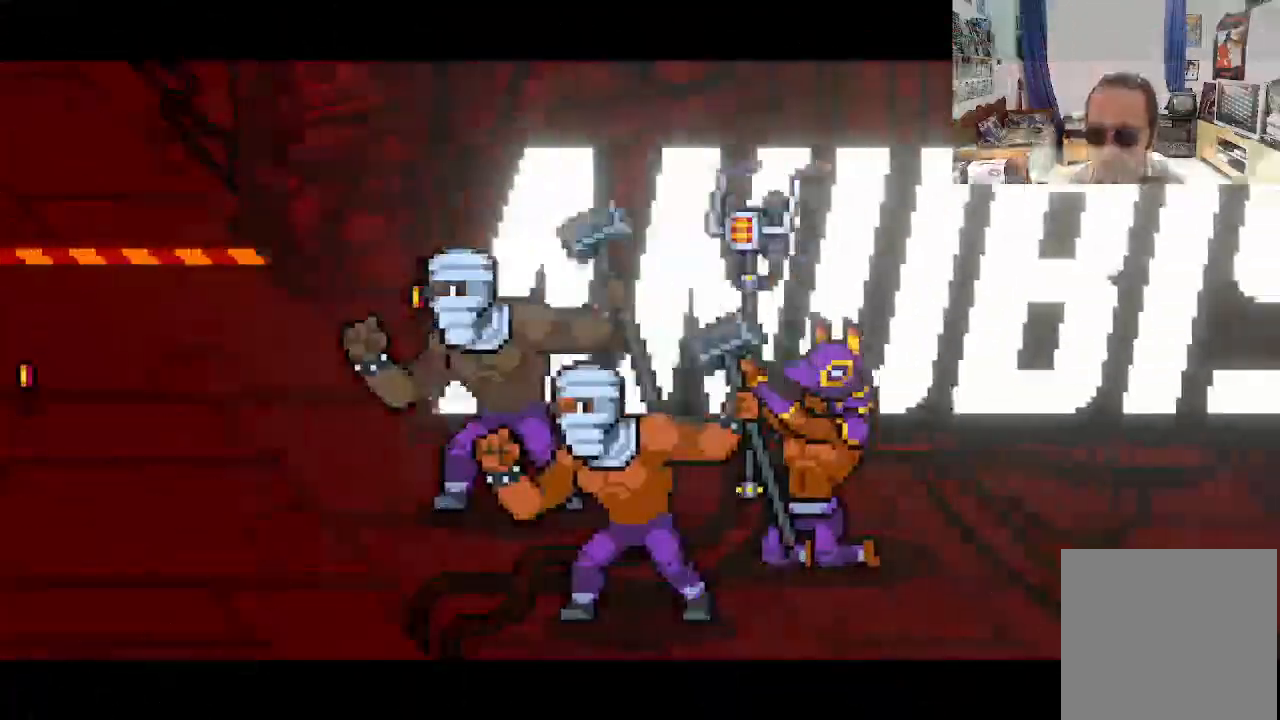
{"buttons": [], "left_stick": "center", "events": []}
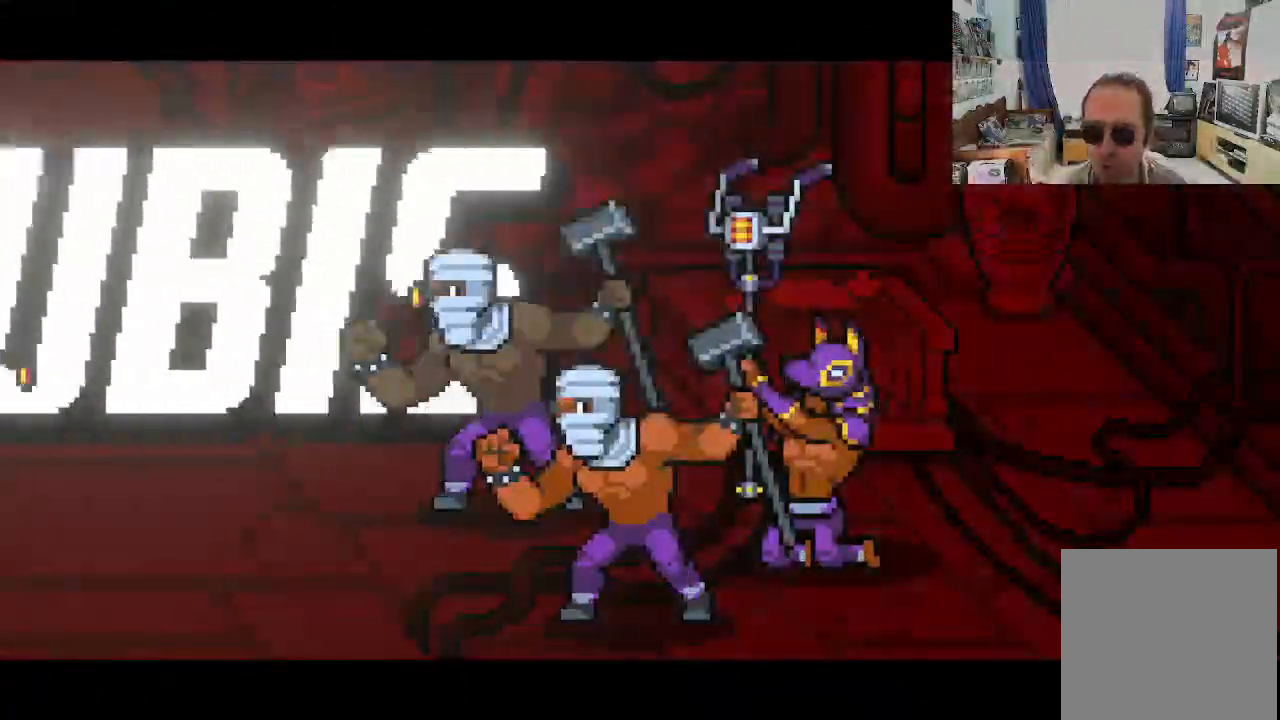
{"buttons": [], "left_stick": "center", "events": []}
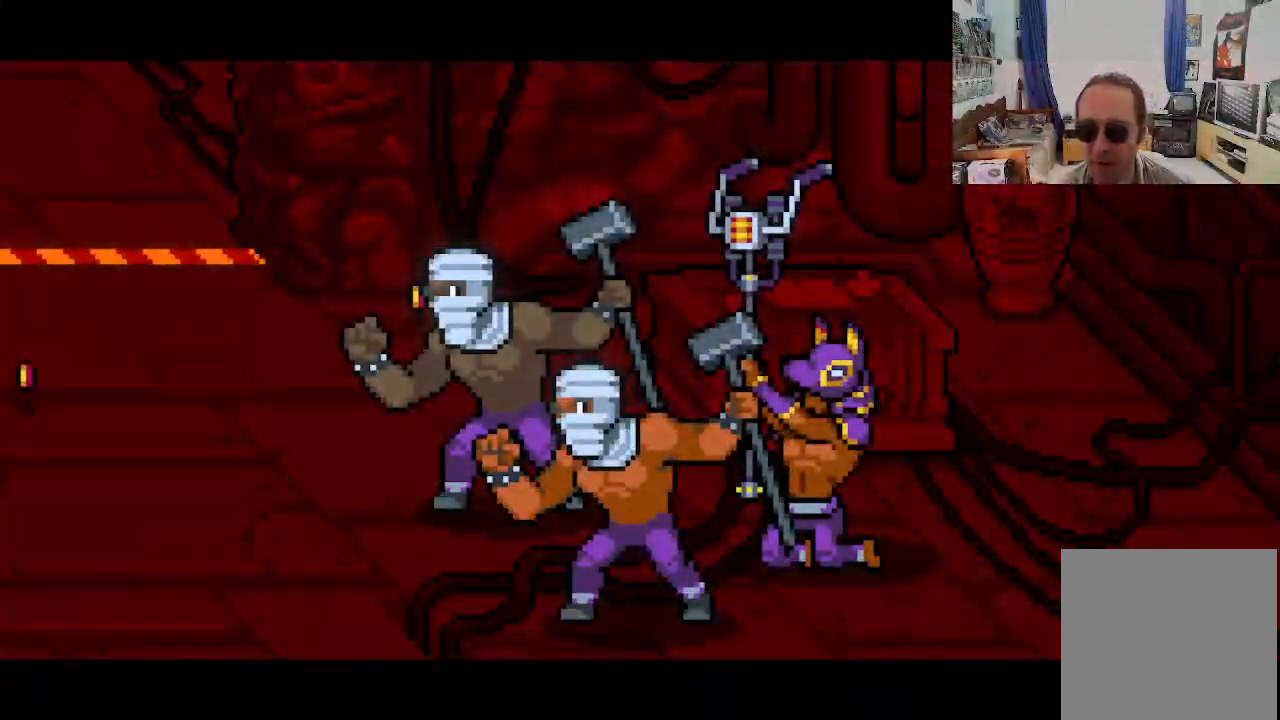
{"buttons": [], "left_stick": "center", "events": []}
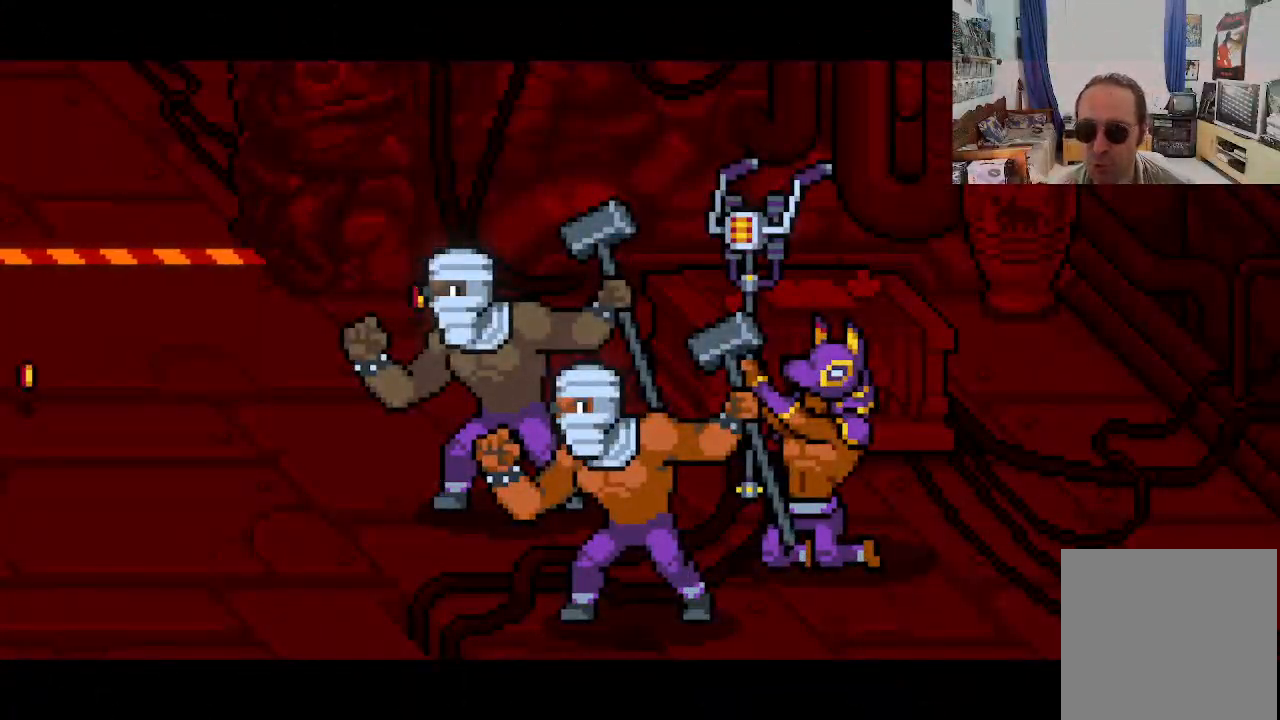
{"buttons": [], "left_stick": "center", "events": []}
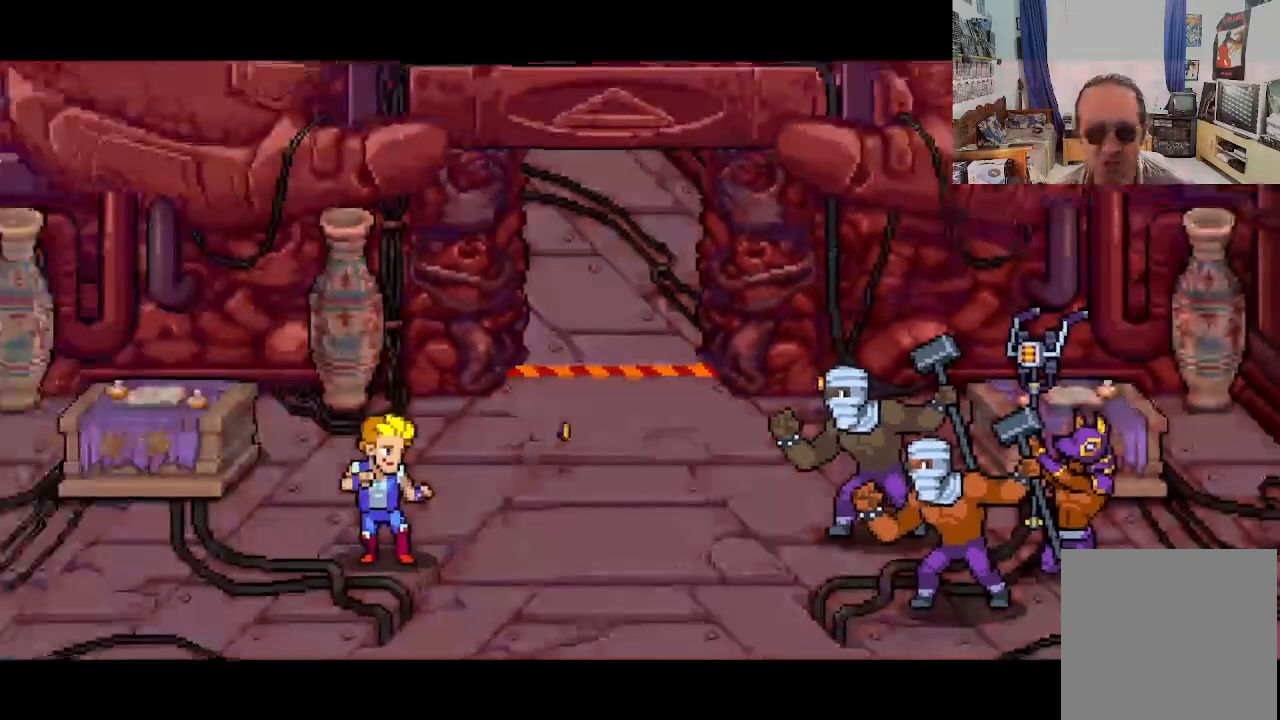
{"buttons": [], "left_stick": "center", "events": [[33, "B", "down"], [300, "B", "up"]]}
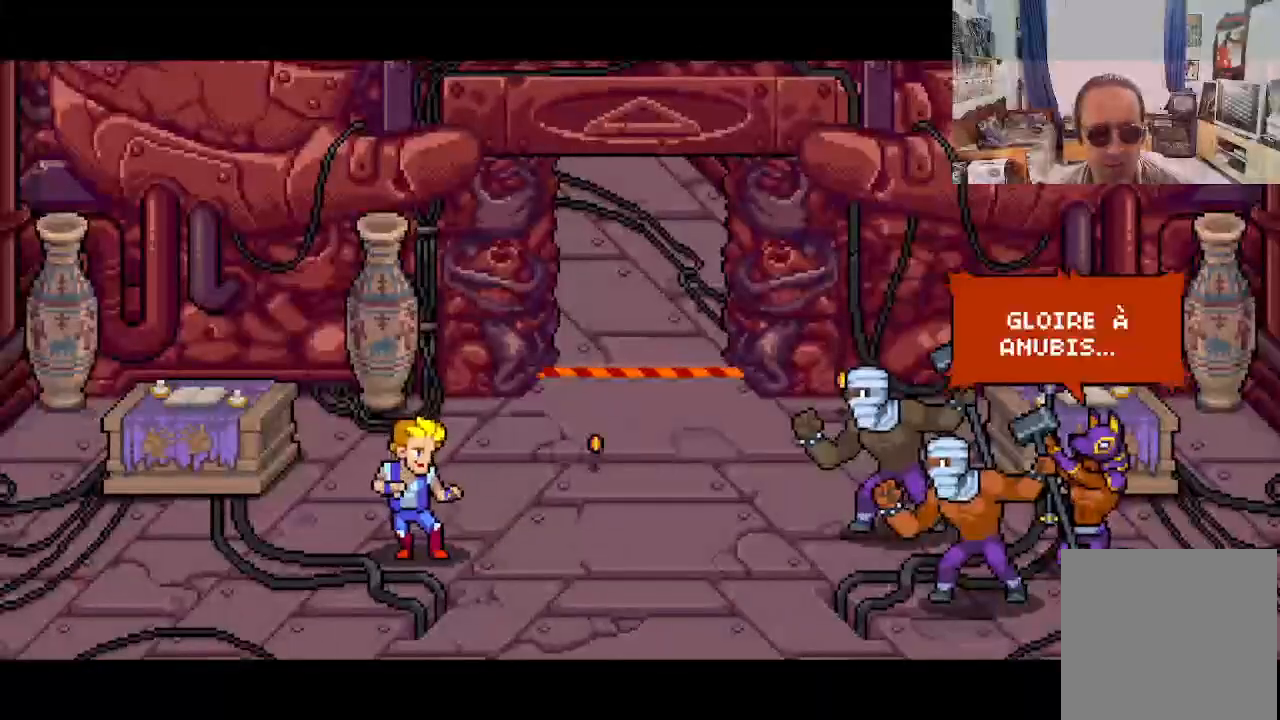
{"buttons": [], "left_stick": "center", "events": []}
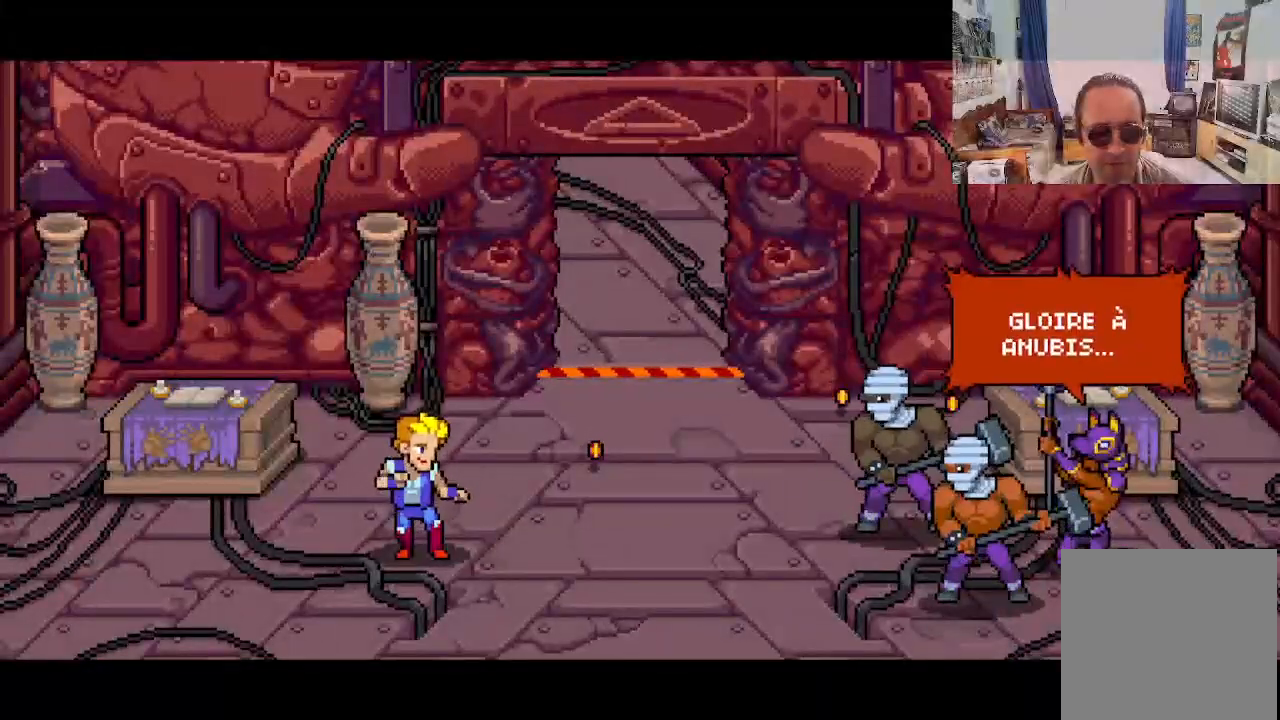
{"buttons": ["DPAD_DOWN", "DPAD_RIGHT"], "left_stick": "center", "events": [[300, "DPAD_DOWN", "down"], [367, "DPAD_RIGHT", "down"]]}
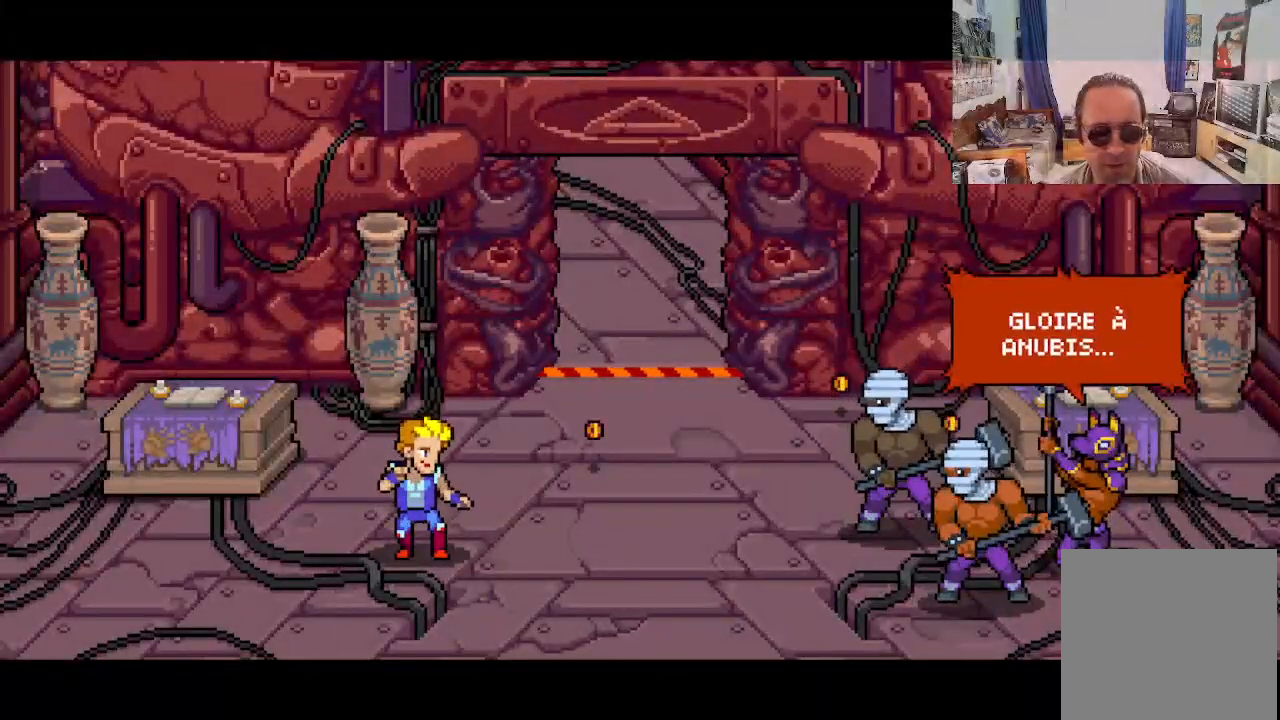
{"buttons": [], "left_stick": "center", "events": [[83, "DPAD_DOWN", "up"], [417, "DPAD_RIGHT", "up"]]}
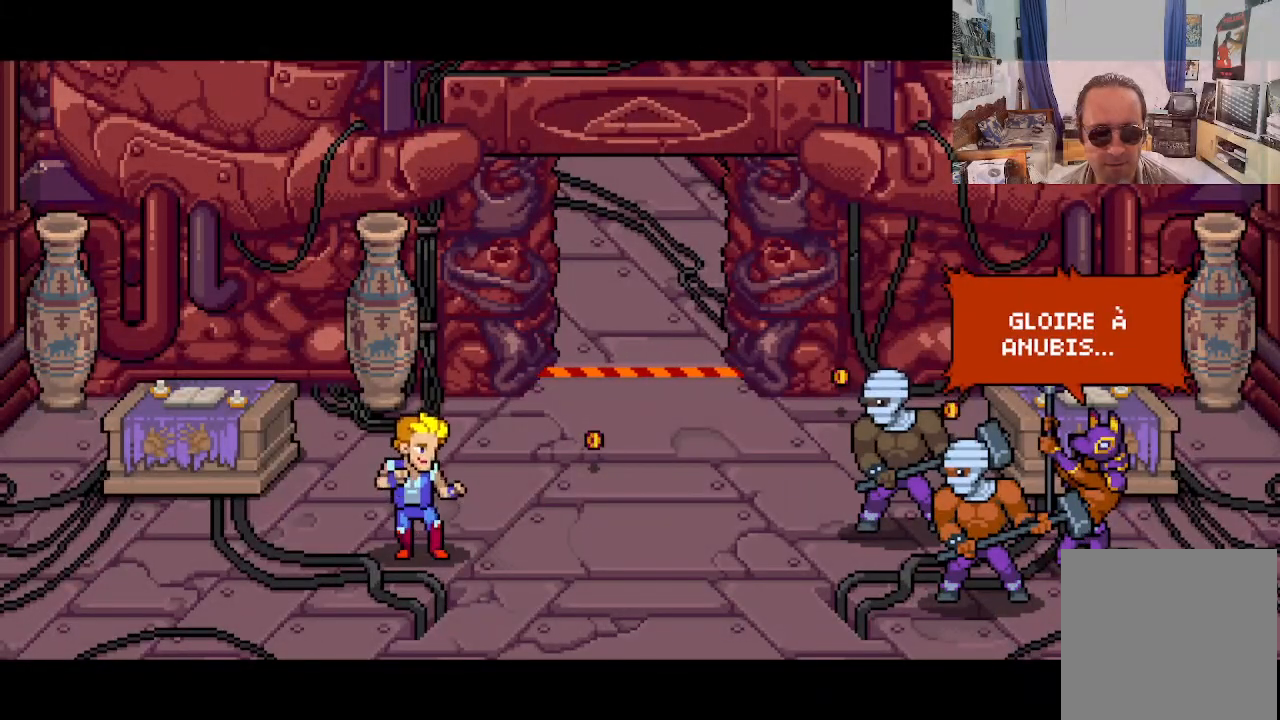
{"buttons": [], "left_stick": "center", "events": []}
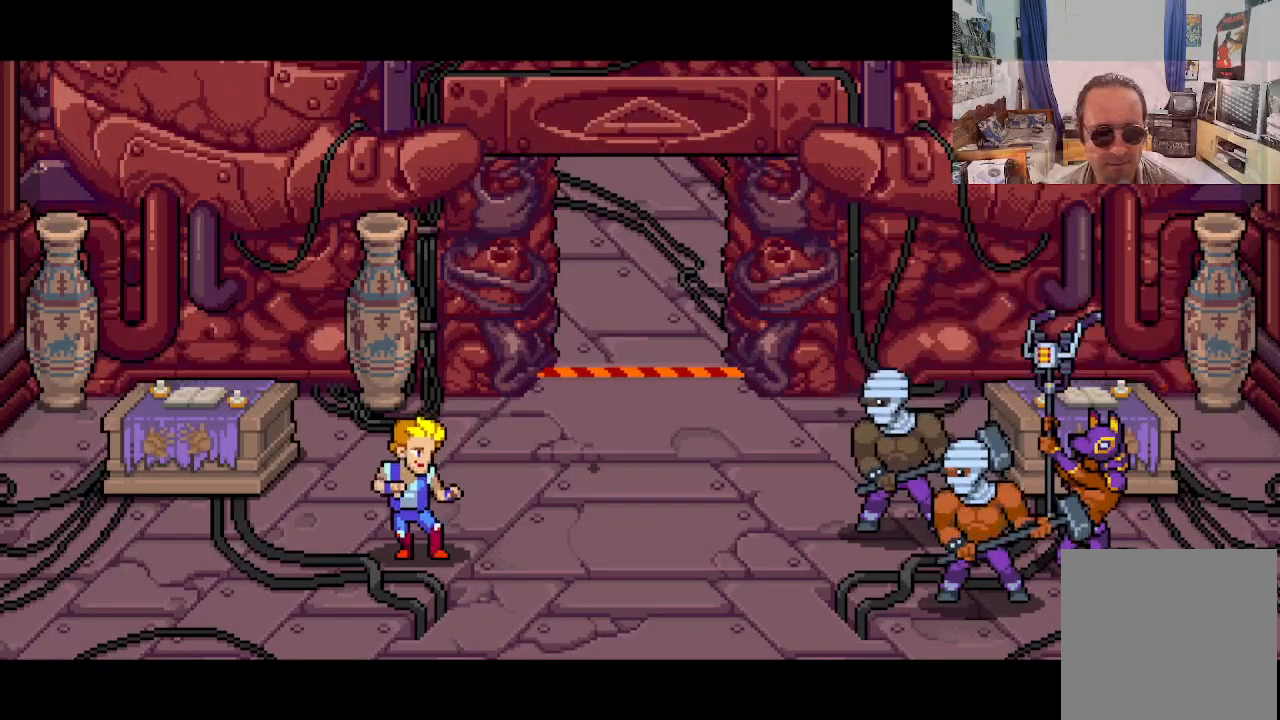
{"buttons": [], "left_stick": "center", "events": []}
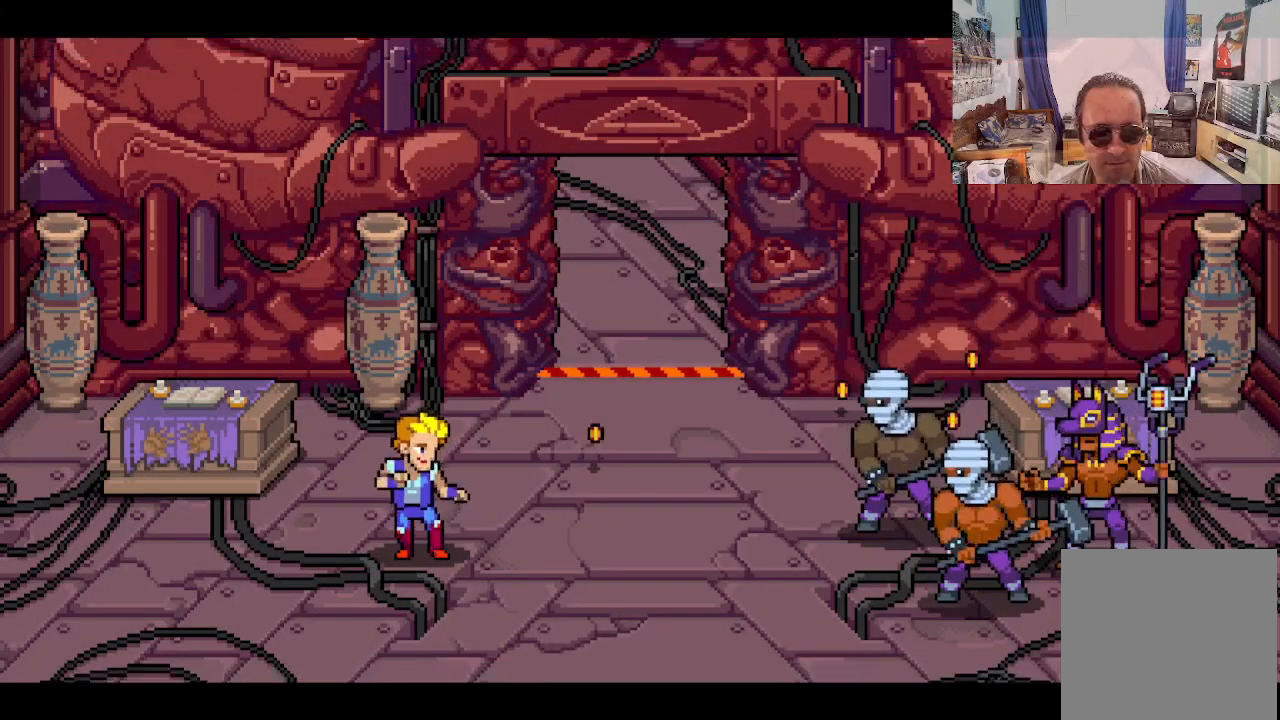
{"buttons": [], "left_stick": "center", "events": []}
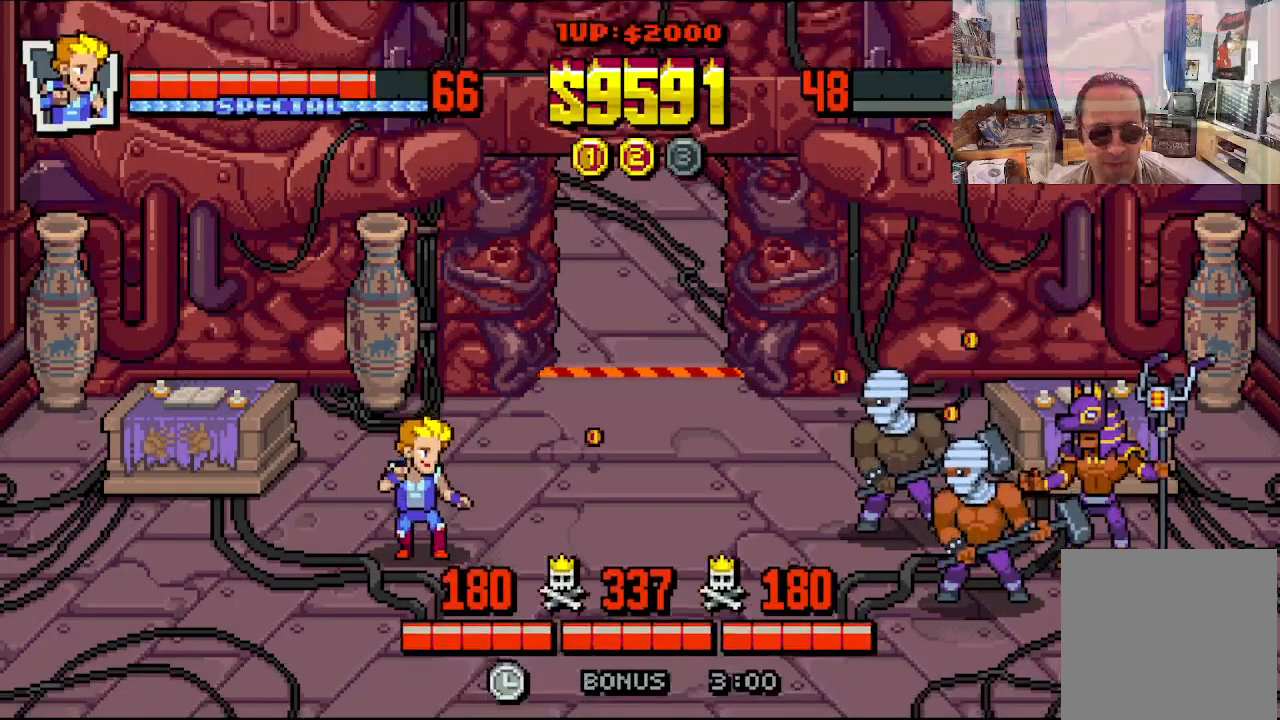
{"buttons": ["DPAD_DOWN", "DPAD_LEFT"], "left_stick": "center", "events": [[217, "DPAD_DOWN", "down"], [300, "DPAD_LEFT", "down"]]}
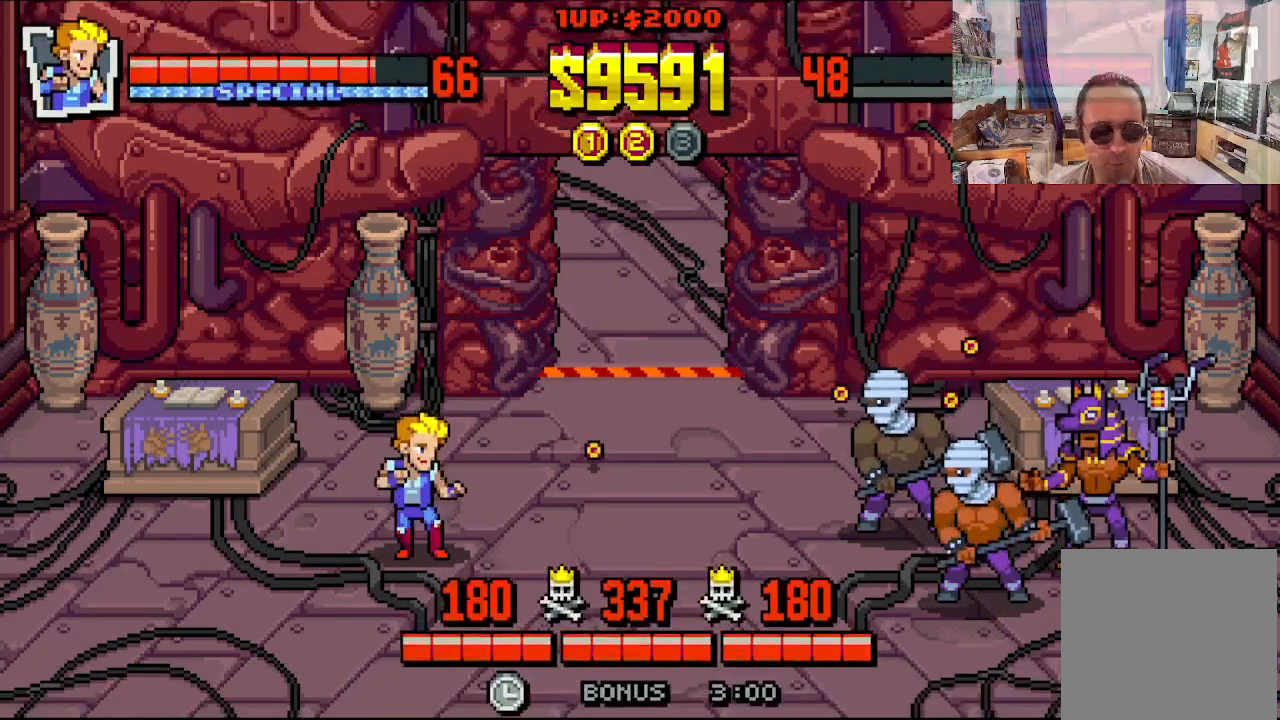
{"buttons": ["DPAD_LEFT"], "left_stick": "center", "events": [[217, "DPAD_DOWN", "up"]]}
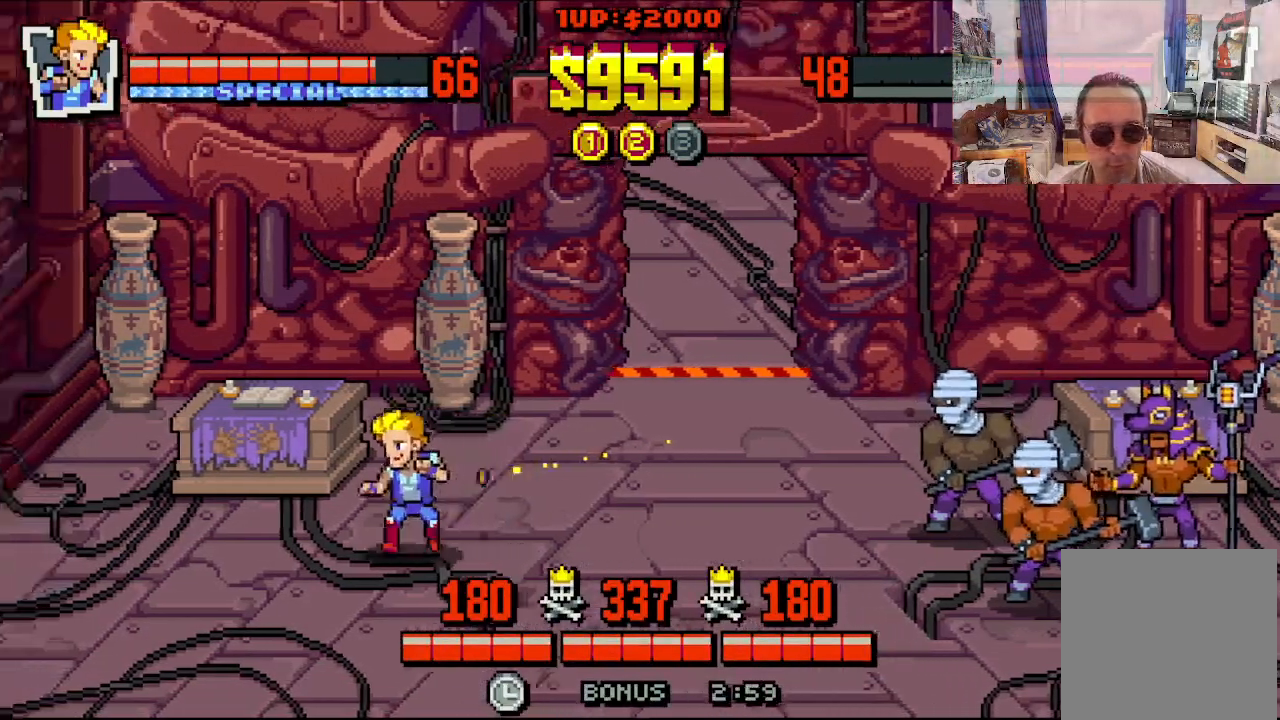
{"buttons": [], "left_stick": "center", "events": [[100, "DPAD_DOWN", "down"], [200, "DPAD_LEFT", "up"], [200, "DPAD_RIGHT", "down"], [283, "DPAD_DOWN", "up"], [400, "DPAD_RIGHT", "up"]]}
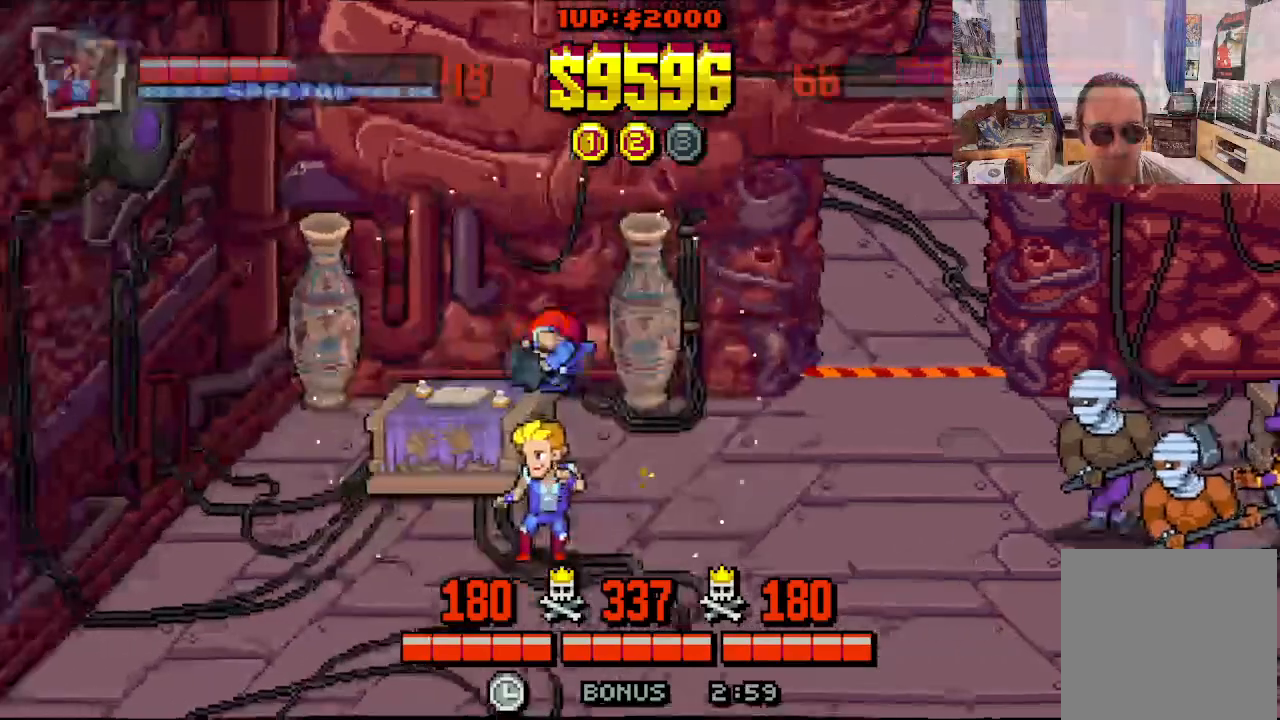
{"buttons": ["DPAD_DOWN"], "left_stick": "center", "events": [[383, "DPAD_DOWN", "down"]]}
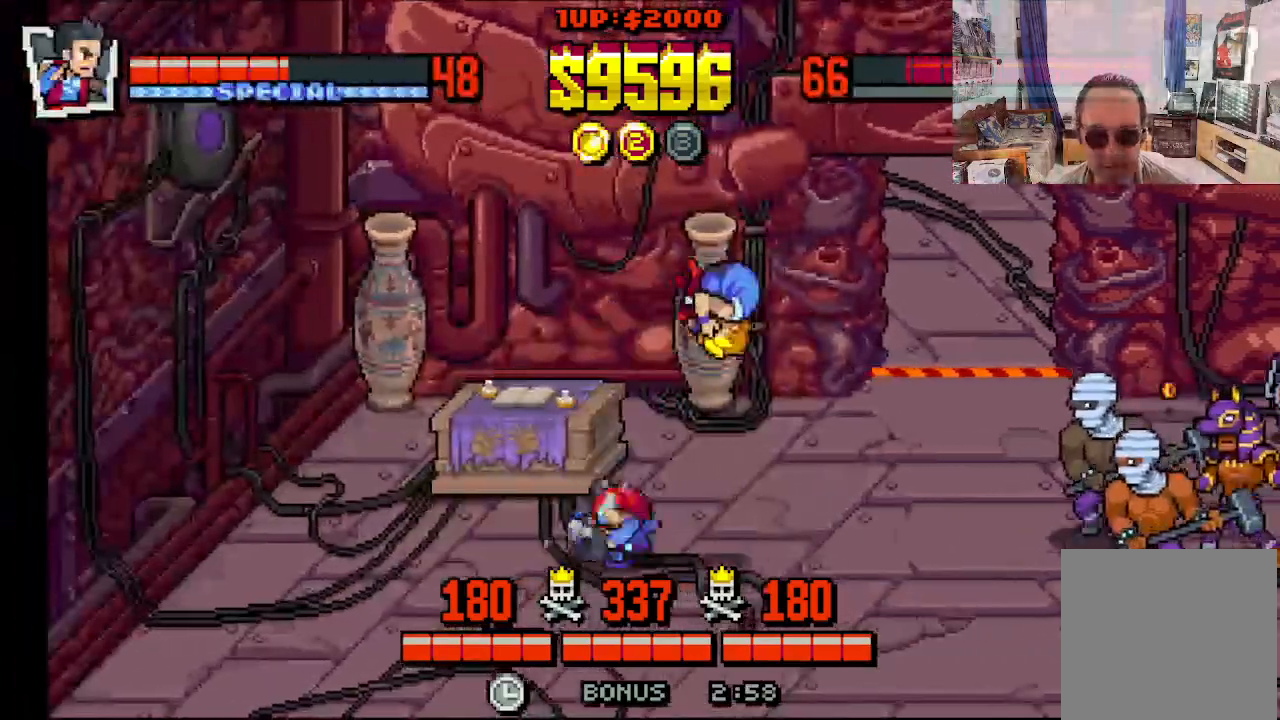
{"buttons": ["DPAD_DOWN", "DPAD_RIGHT"], "left_stick": "center", "events": [[67, "DPAD_RIGHT", "down"]]}
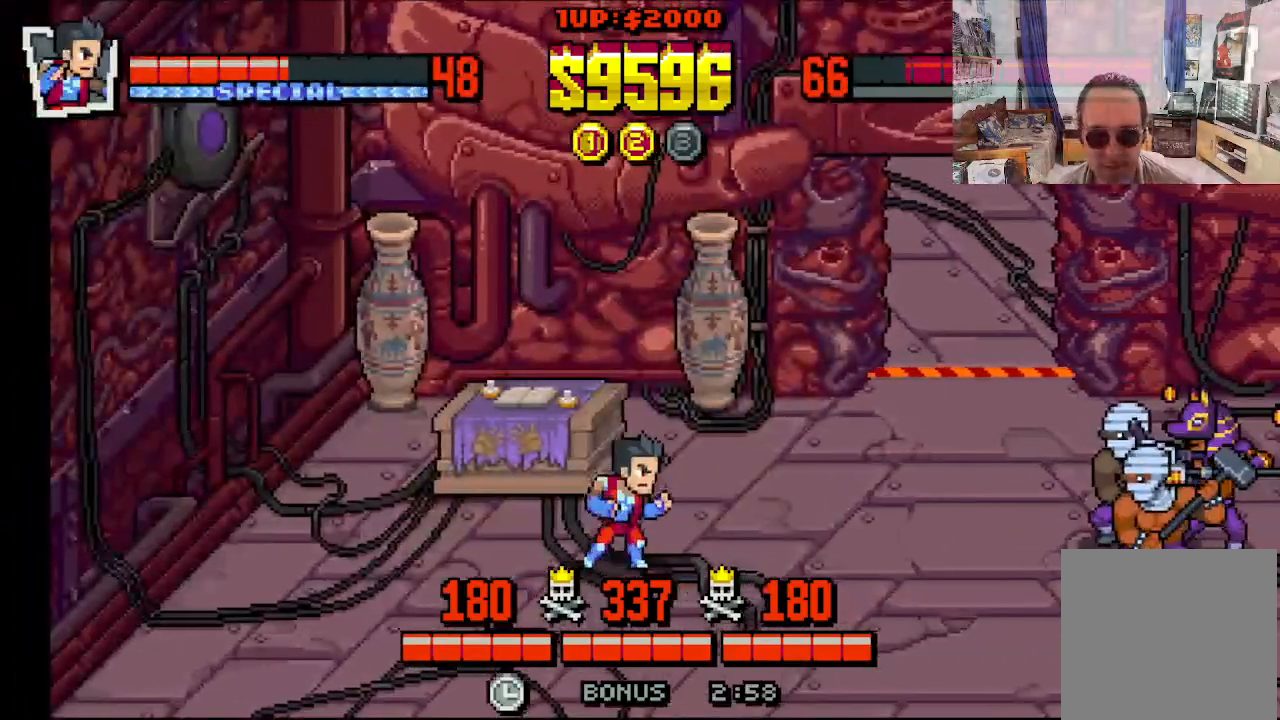
{"buttons": ["DPAD_DOWN", "DPAD_RIGHT"], "left_stick": "center", "events": []}
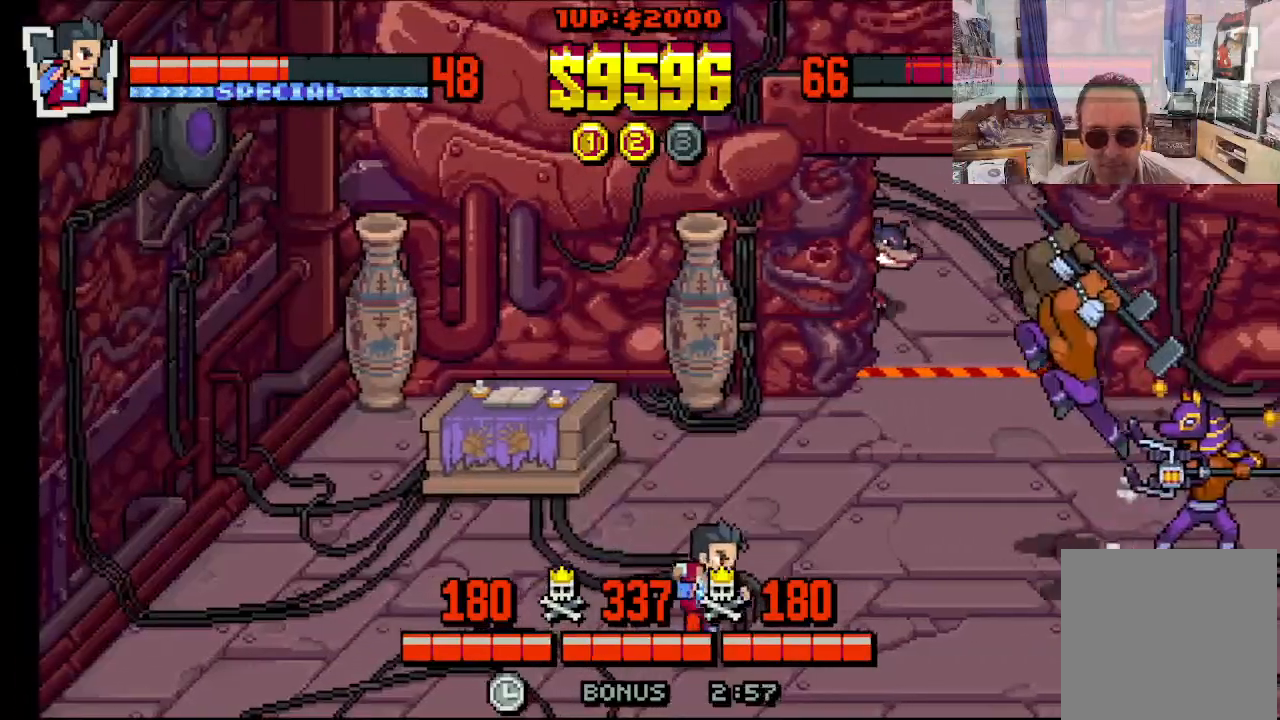
{"buttons": ["DPAD_DOWN", "DPAD_RIGHT"], "left_stick": "center", "events": []}
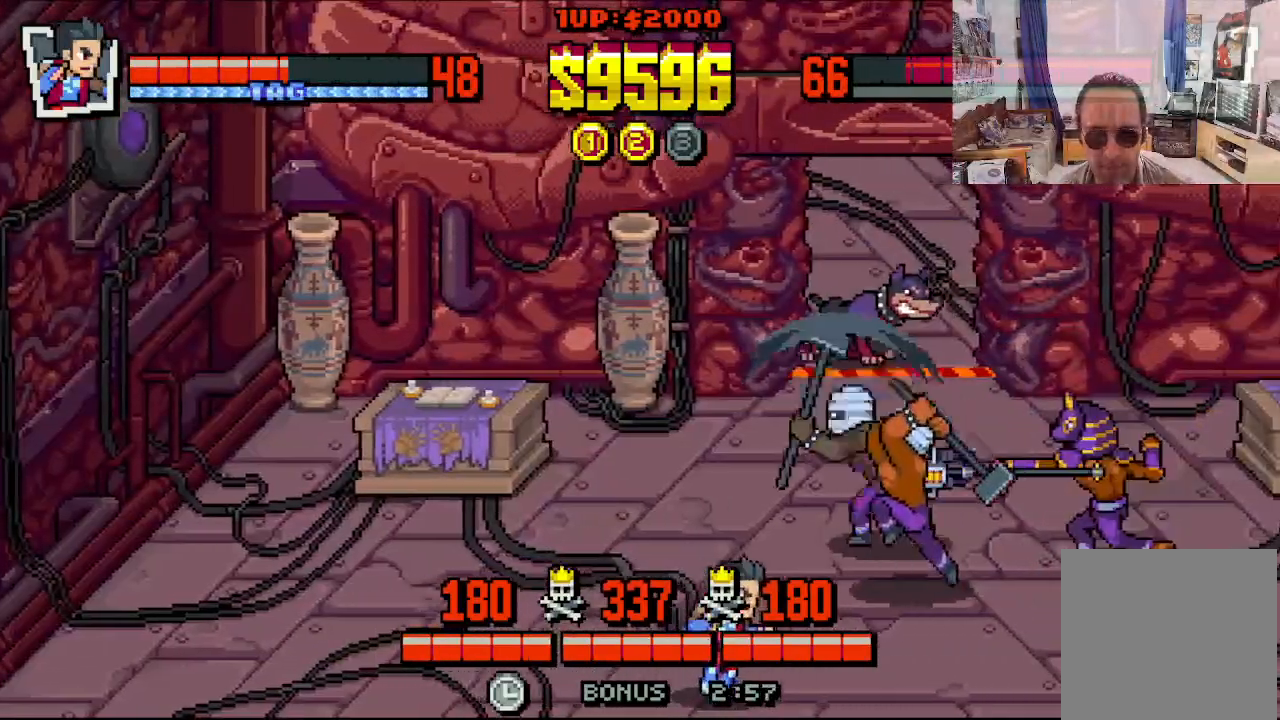
{"buttons": ["DPAD_UP", "DPAD_LEFT"], "left_stick": "center", "events": [[450, "DPAD_DOWN", "up"], [450, "DPAD_UP", "down"], [467, "DPAD_LEFT", "down"], [467, "DPAD_RIGHT", "up"]]}
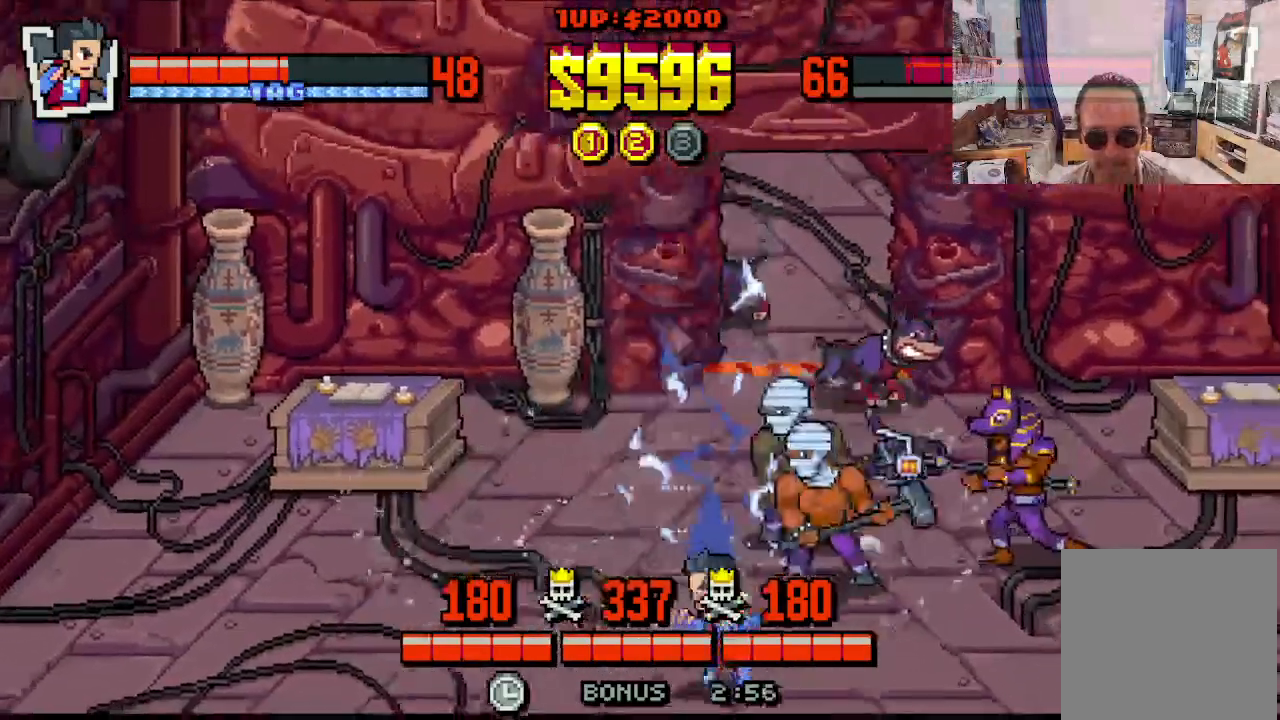
{"buttons": ["DPAD_UP", "DPAD_RIGHT"], "left_stick": "center", "events": [[167, "DPAD_LEFT", "up"], [167, "DPAD_RIGHT", "down"]]}
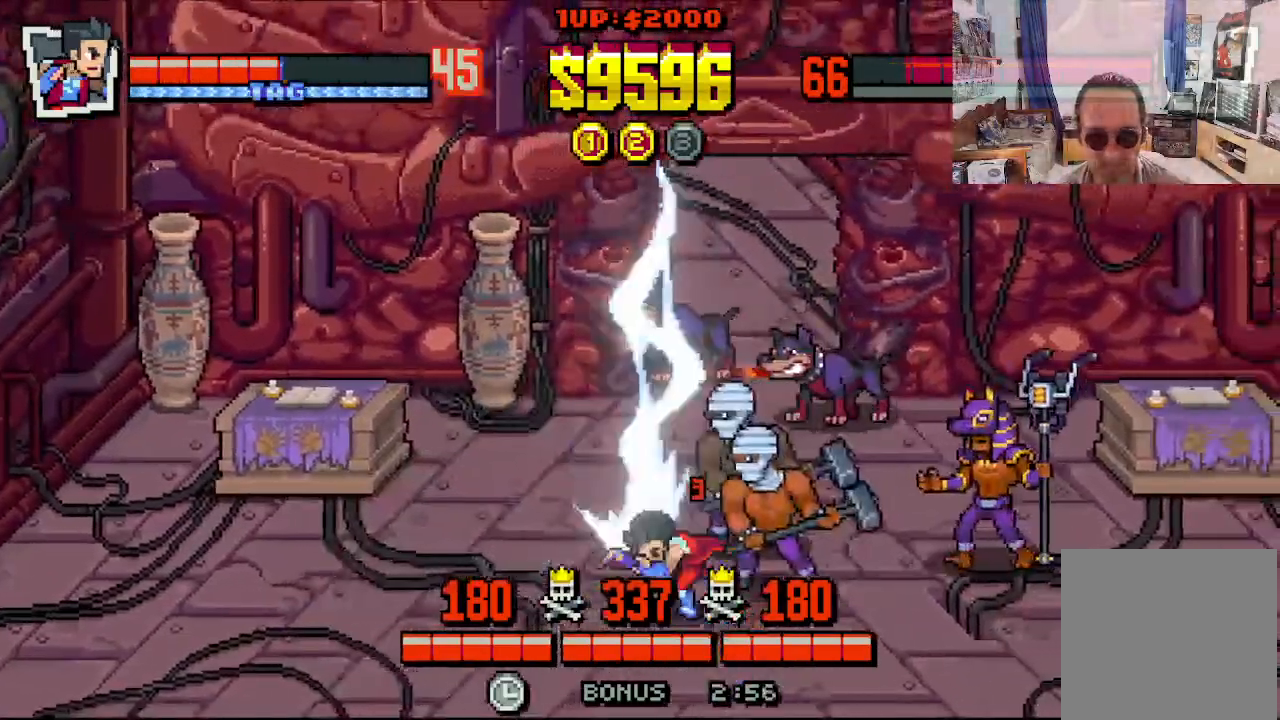
{"buttons": ["DPAD_LEFT"], "left_stick": "center", "events": [[133, "X", "down"], [183, "X", "up"], [233, "DPAD_UP", "up"], [283, "DPAD_DOWN", "down"], [283, "X", "down"], [333, "DPAD_DOWN", "up"], [333, "X", "up"], [483, "DPAD_LEFT", "down"], [483, "DPAD_RIGHT", "up"]]}
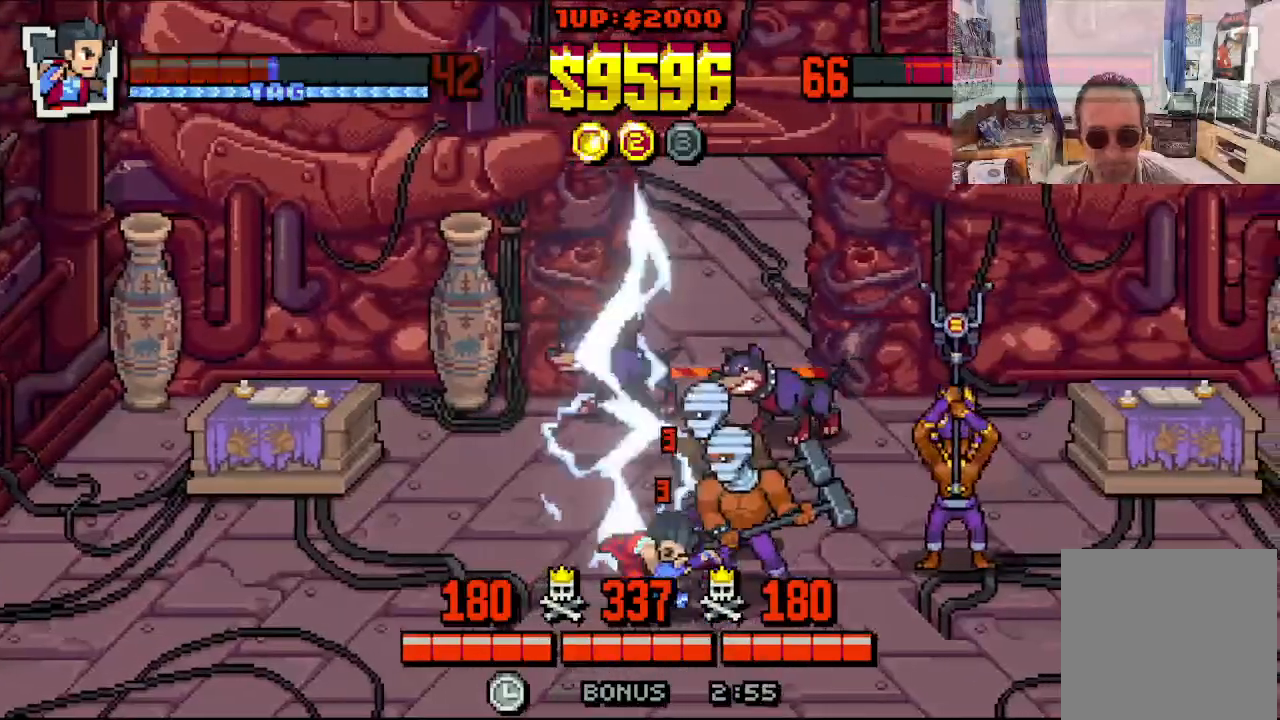
{"buttons": ["X", "DPAD_RIGHT"], "left_stick": "center"}
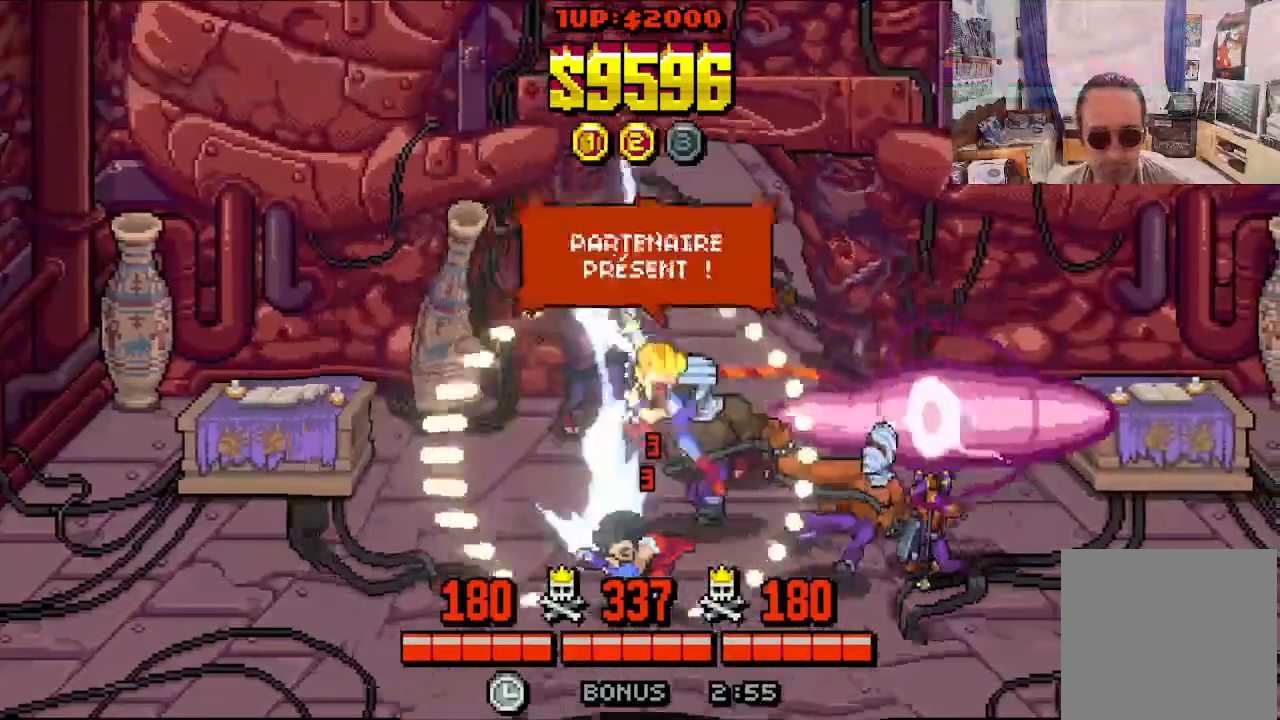
{"buttons": ["X", "DPAD_RIGHT"], "left_stick": "center", "events": [[33, "A", "down"], [50, "DPAD_DOWN", "down"], [300, "A", "up"], [300, "DPAD_DOWN", "up"], [350, "A", "down"], [450, "A", "up"]]}
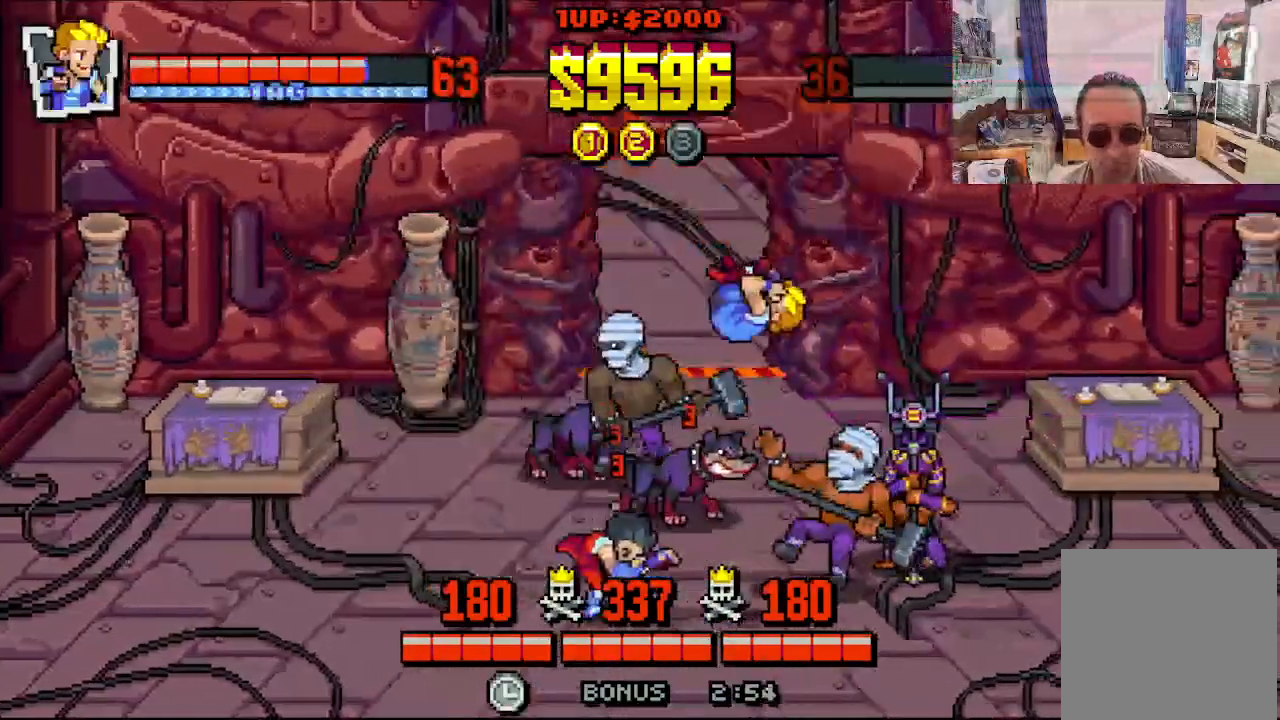
{"buttons": ["X", "DPAD_RIGHT"], "left_stick": "center", "events": [[250, "X", "up"], [317, "X", "down"]]}
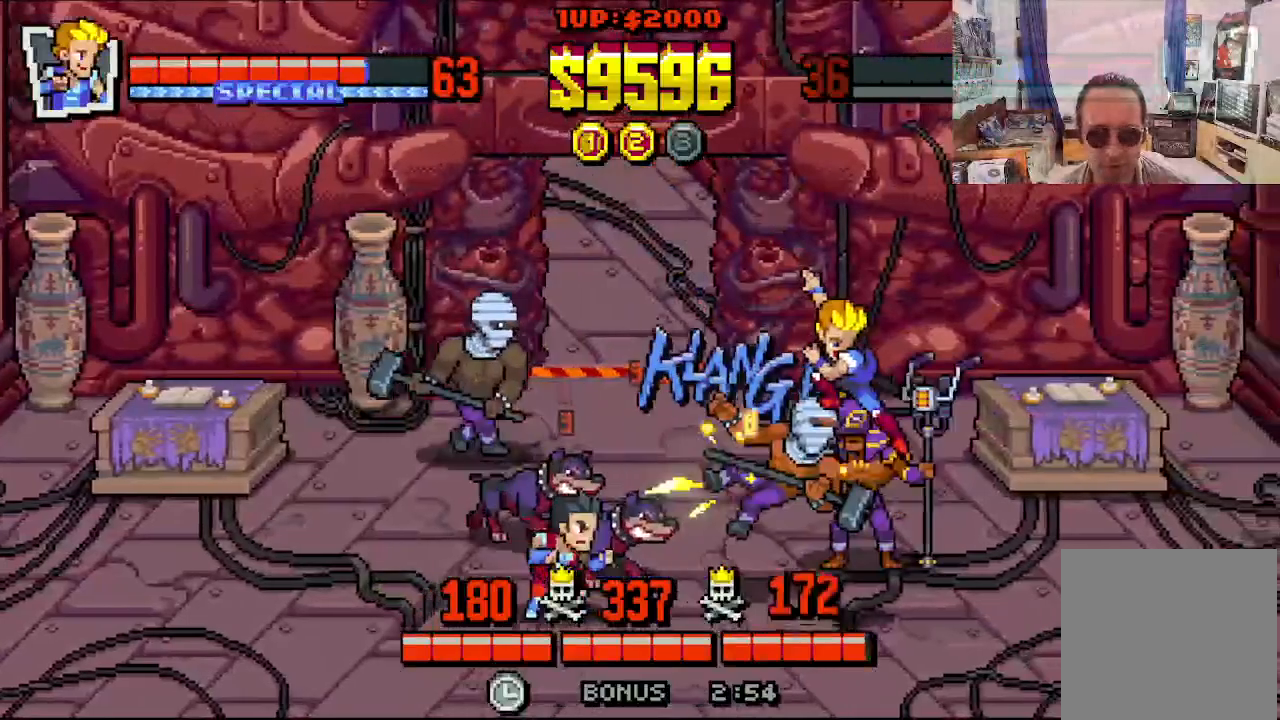
{"buttons": ["DPAD_RIGHT"], "left_stick": "center", "events": [[350, "X", "up"]]}
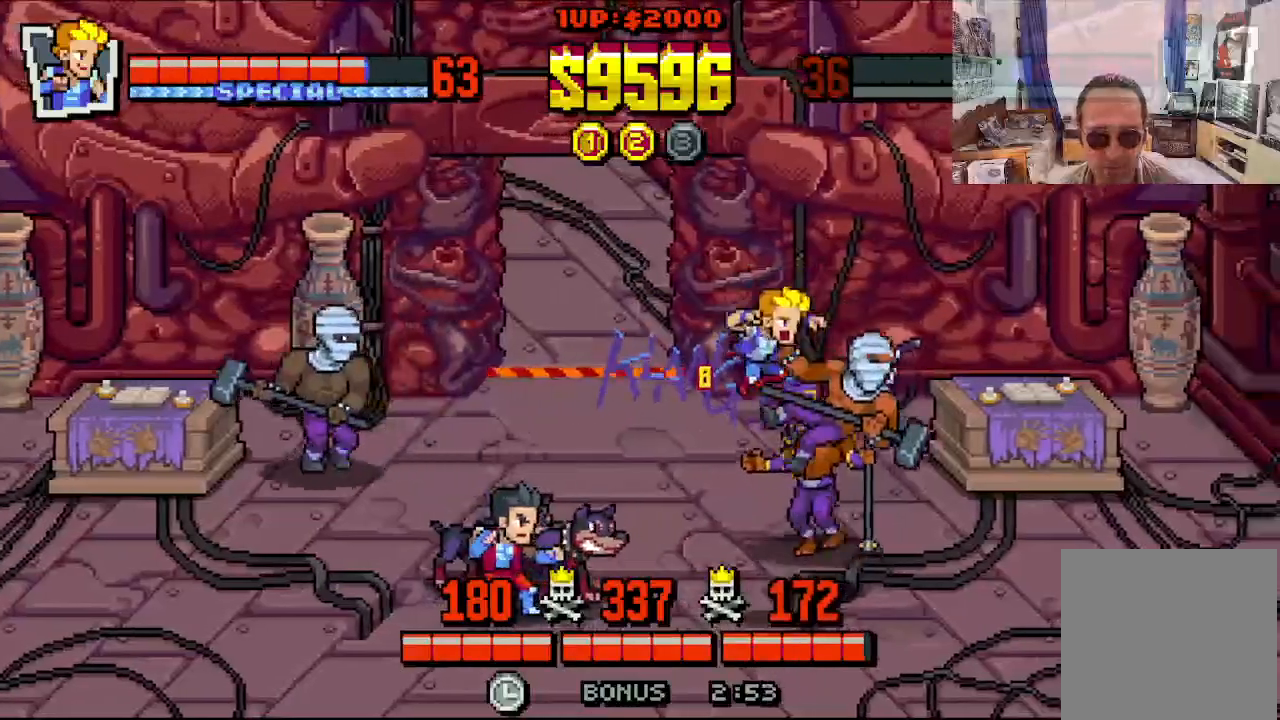
{"buttons": ["DPAD_UP", "DPAD_RIGHT"], "left_stick": "center", "events": [[233, "DPAD_DOWN", "down"], [450, "DPAD_DOWN", "up"], [500, "DPAD_UP", "down"]]}
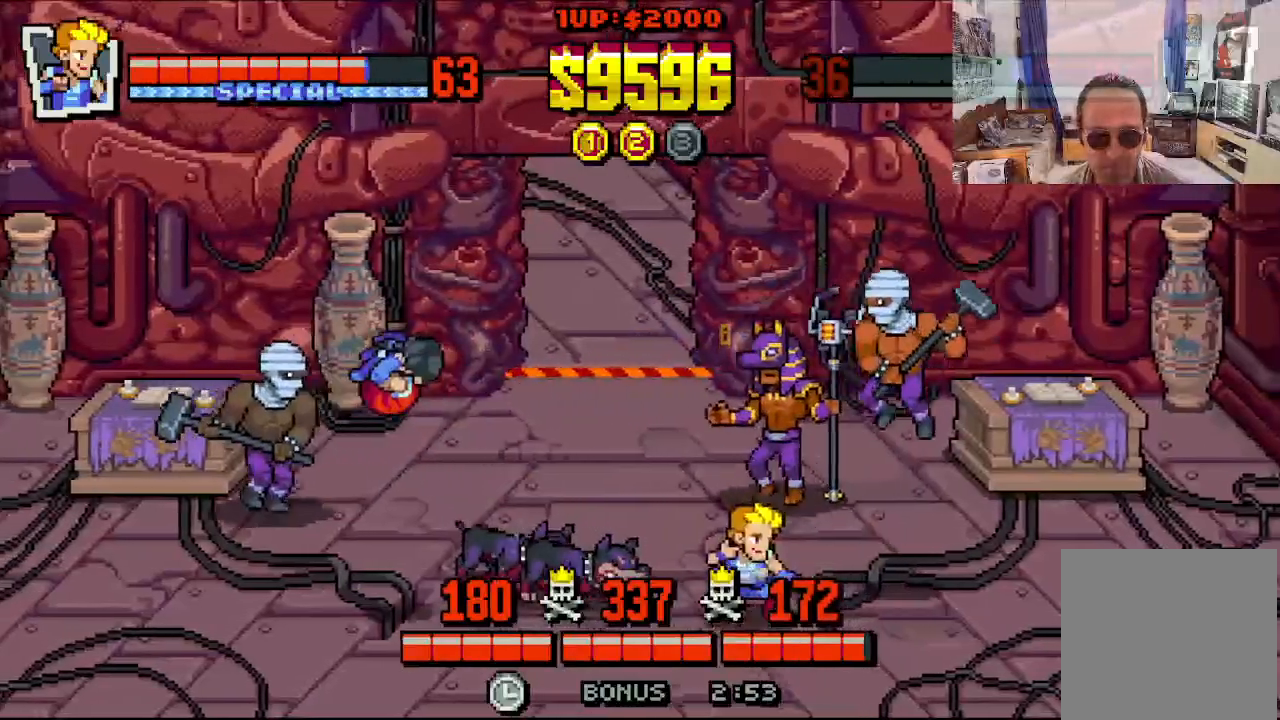
{"buttons": ["DPAD_UP", "DPAD_RIGHT"], "left_stick": "center", "events": []}
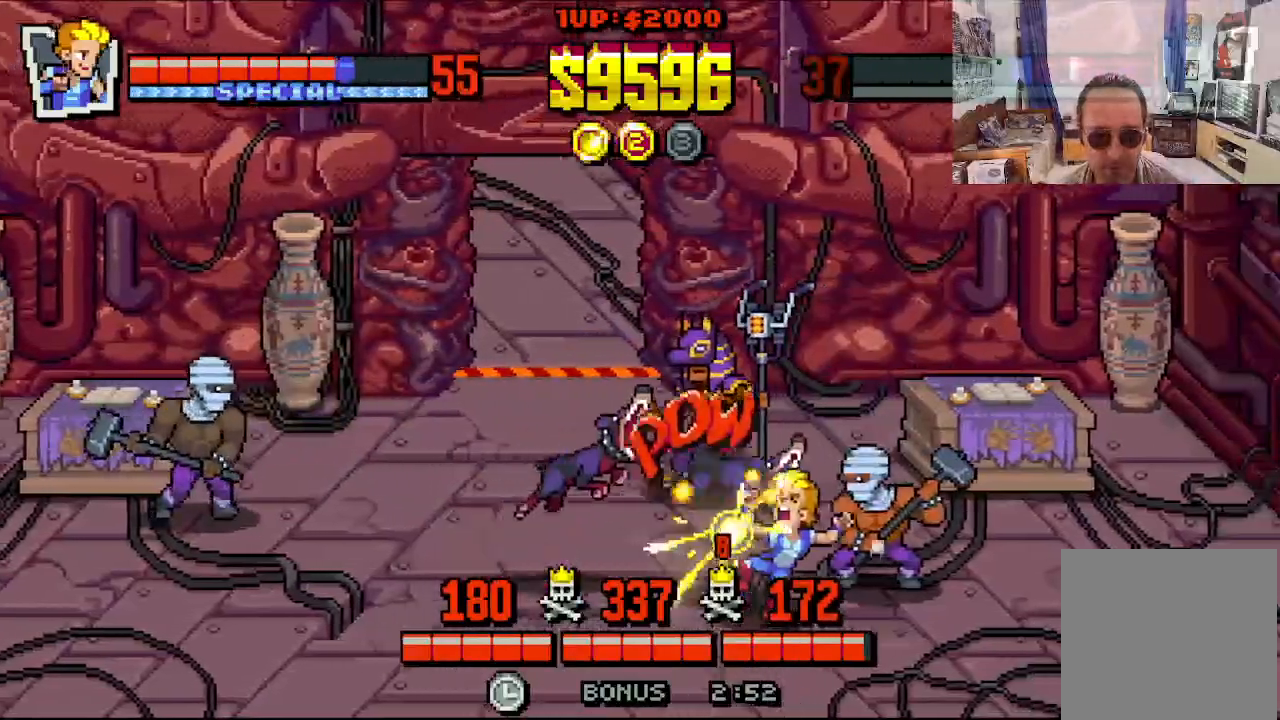
{"buttons": ["Y", "DPAD_UP", "DPAD_LEFT"], "left_stick": "center"}